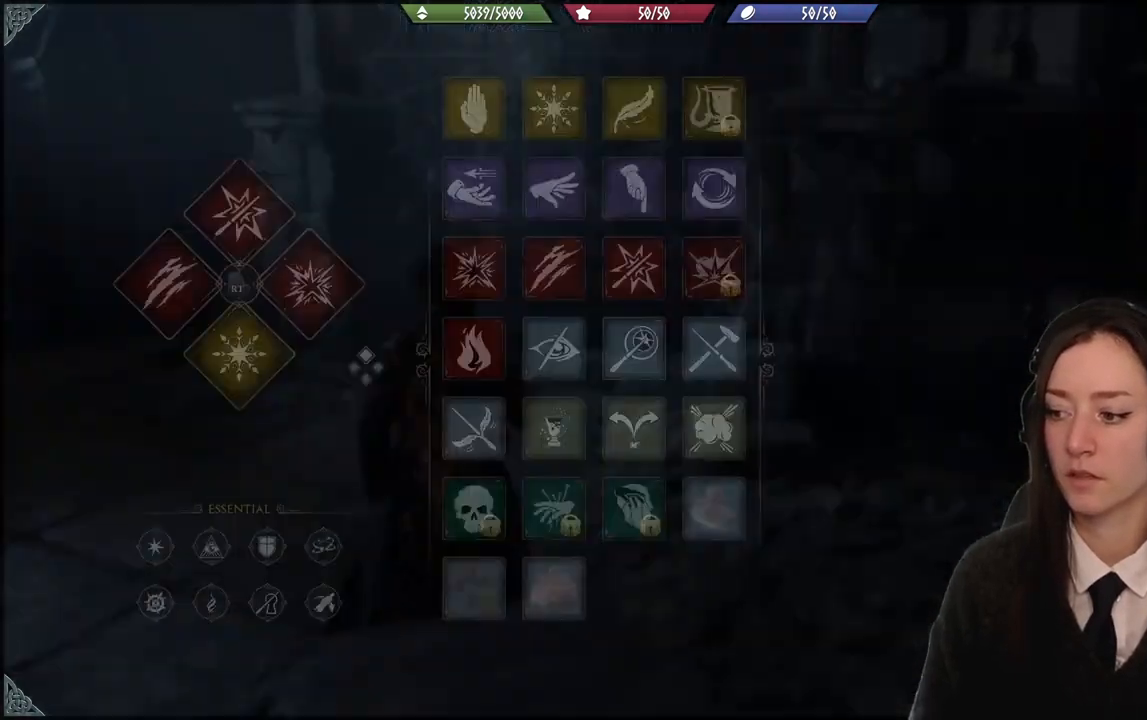
Gameplay with a controller (Xbox layout); each line is a JSON object with the inputs held at the frame after it. "events" lists button and stick changes between this image and that frame as [ms after this image, input, new state], when the widget could be followed in between. Not read: START.
{"buttons": [], "left_stick": "up-left", "right_stick": "center", "events": [[467, "left_stick", "up-left"]]}
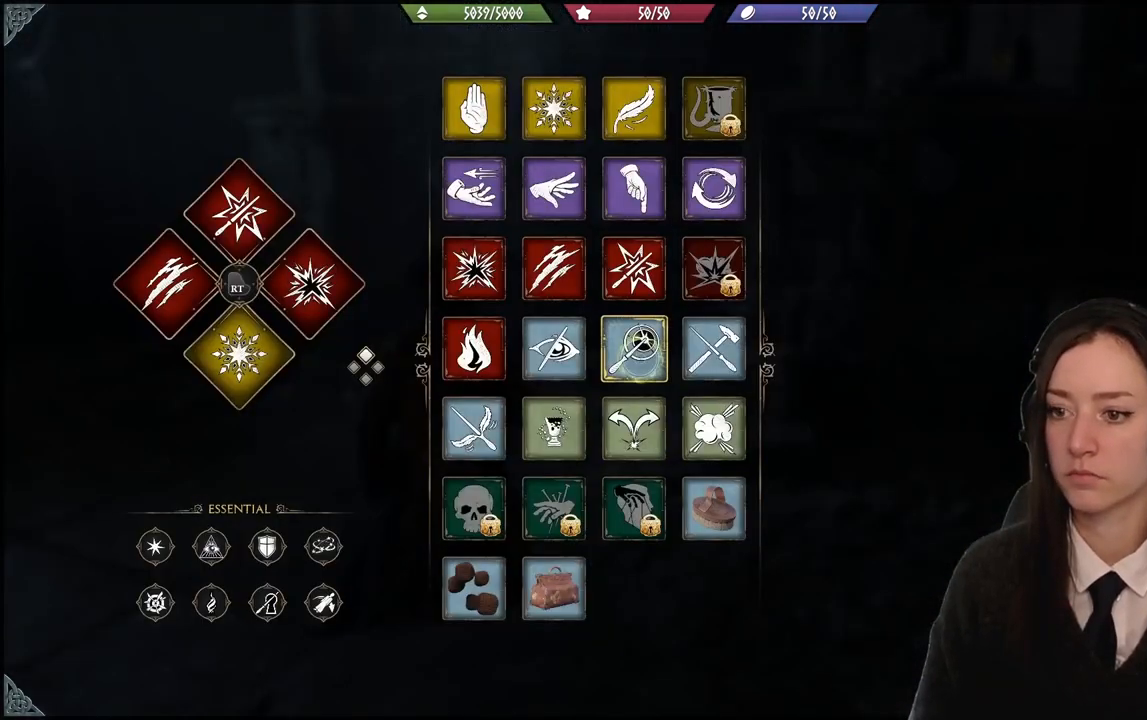
{"buttons": [], "left_stick": "left", "right_stick": "center", "events": [[134, "left_stick", "left"]]}
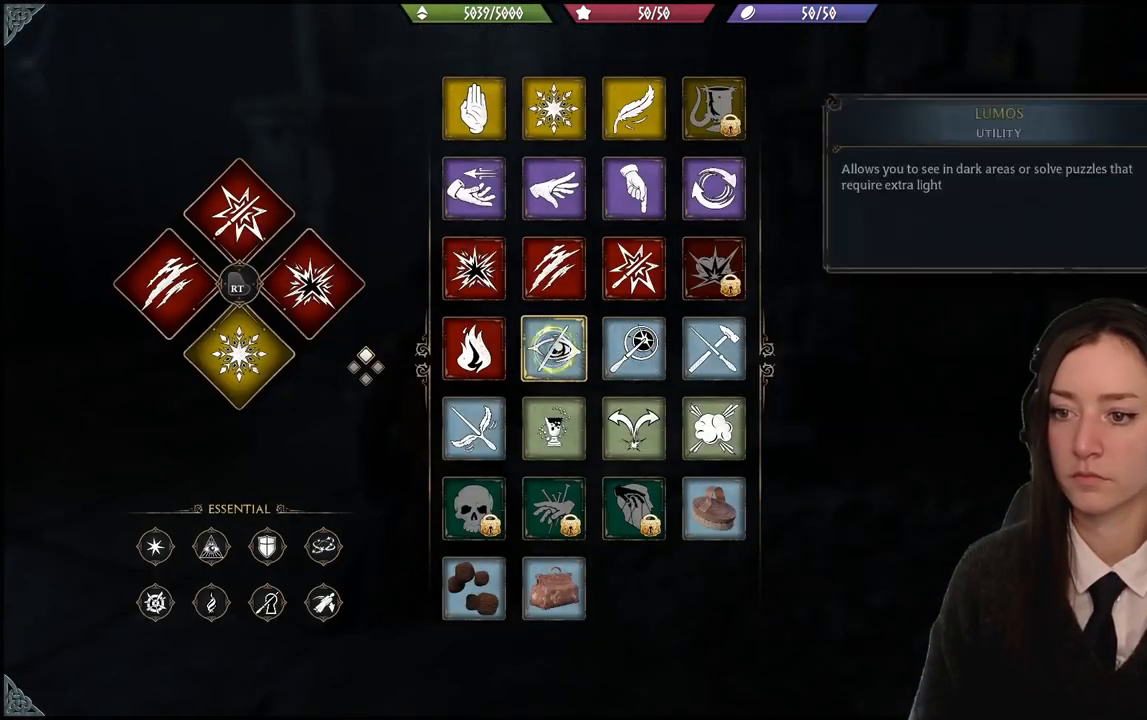
{"buttons": ["R2"], "left_stick": "center", "right_stick": "center", "events": [[333, "A", "down"], [333, "R2", "down"], [333, "left_stick", "center"], [467, "A", "up"]]}
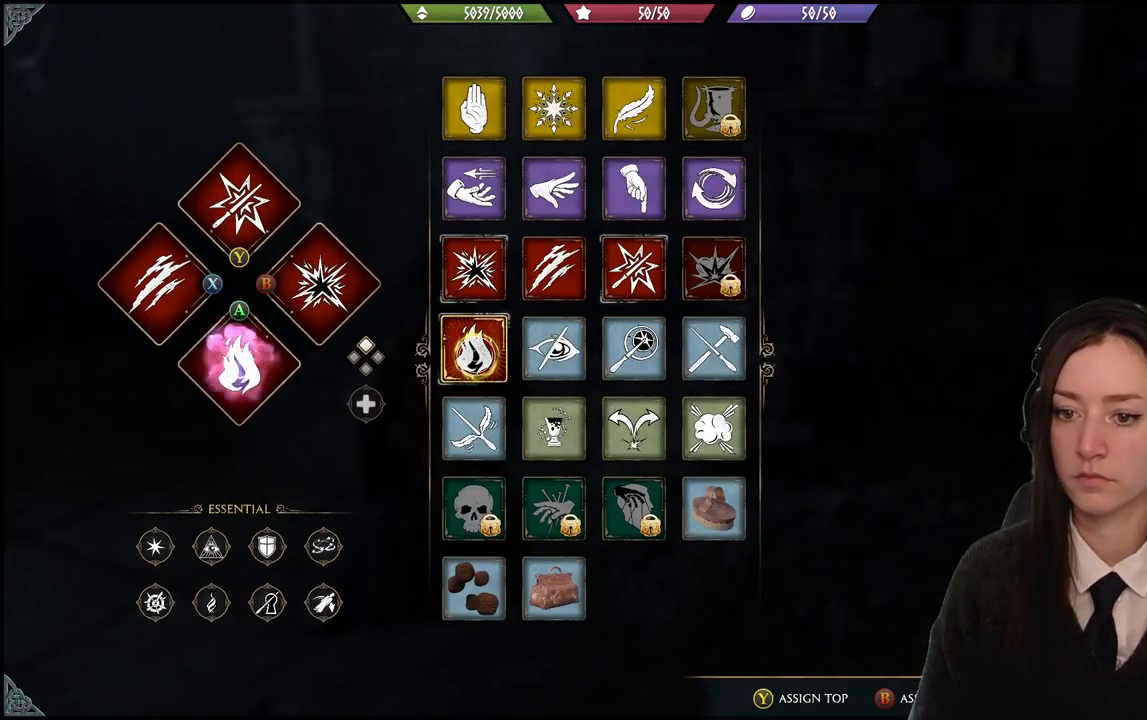
{"buttons": [], "left_stick": "up-left", "right_stick": "up", "events": [[67, "R2", "up"], [167, "B", "down"], [200, "left_stick", "up-left"], [234, "B", "up"], [434, "right_stick", "up"]]}
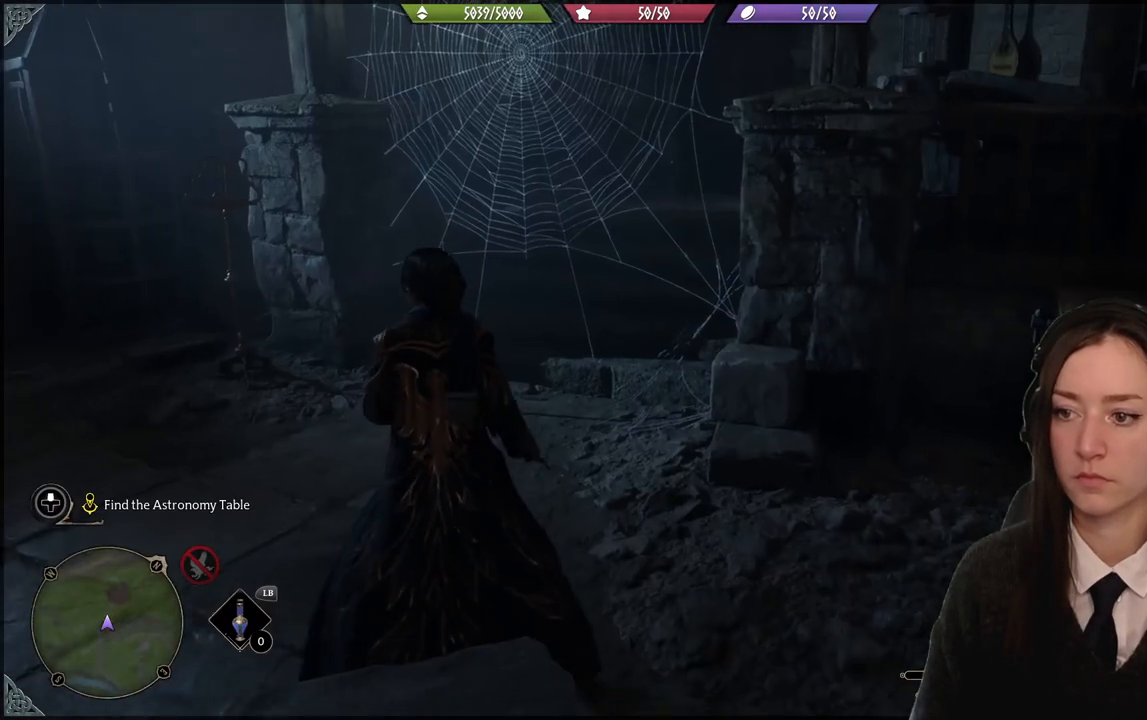
{"buttons": [], "left_stick": "center", "right_stick": "up"}
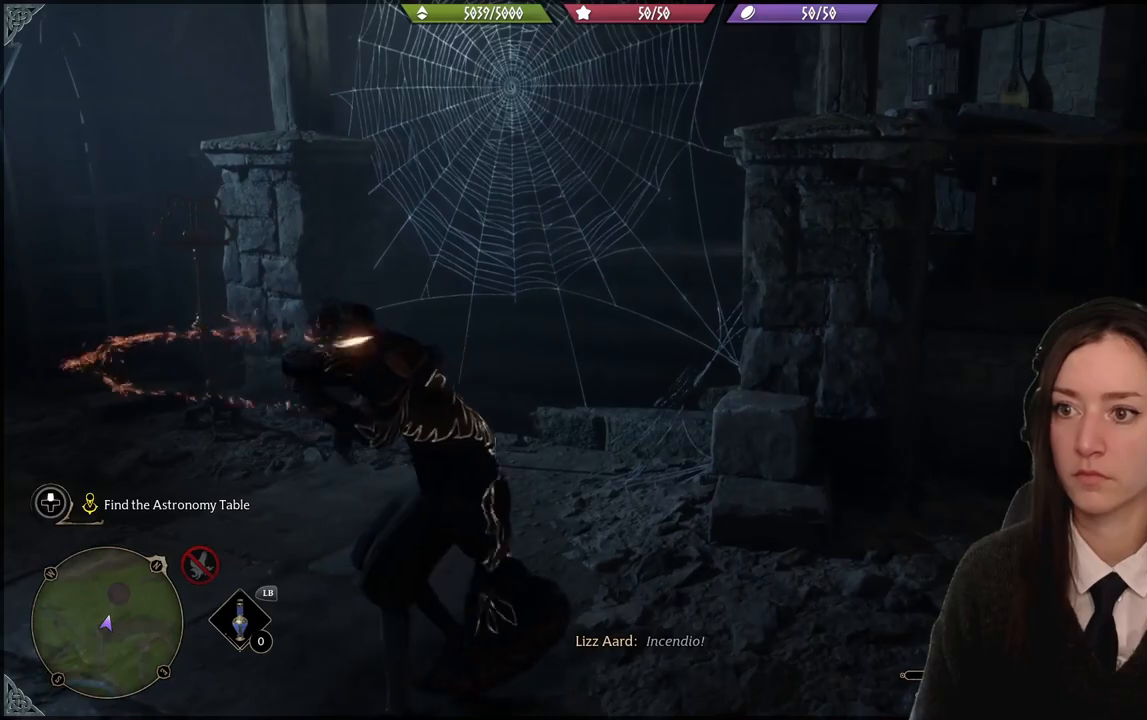
{"buttons": [], "left_stick": "center", "right_stick": "up", "events": []}
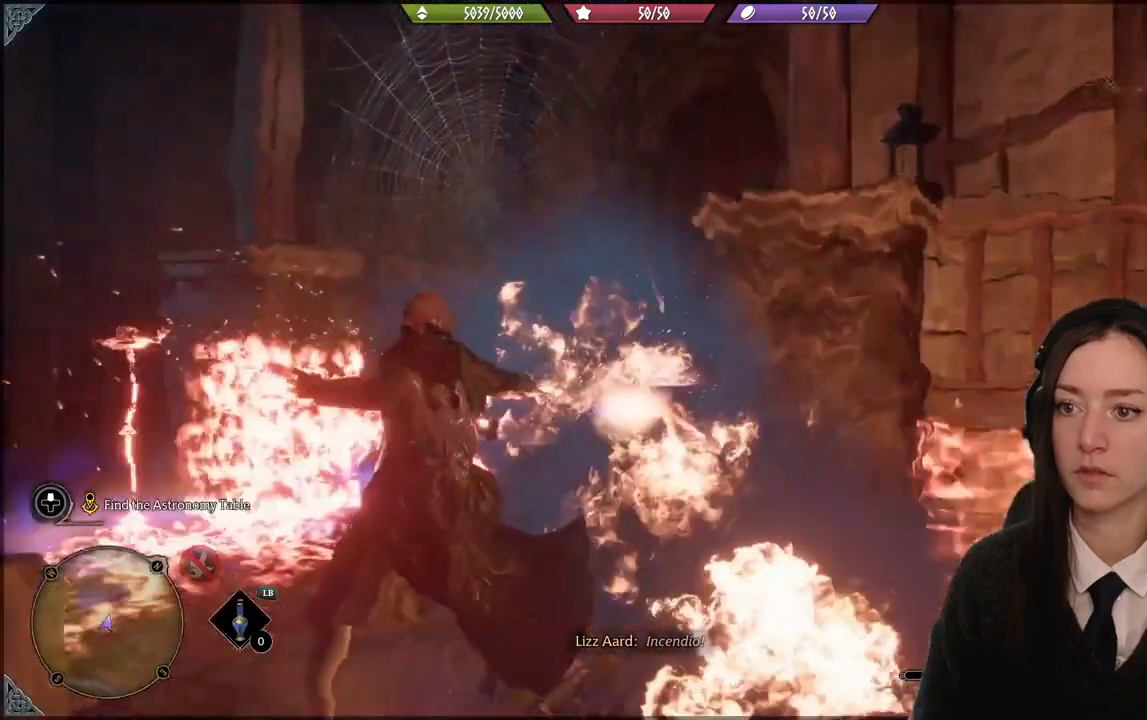
{"buttons": [], "left_stick": "left", "right_stick": "center", "events": [[33, "right_stick", "down-left"], [166, "left_stick", "left"], [500, "right_stick", "center"]]}